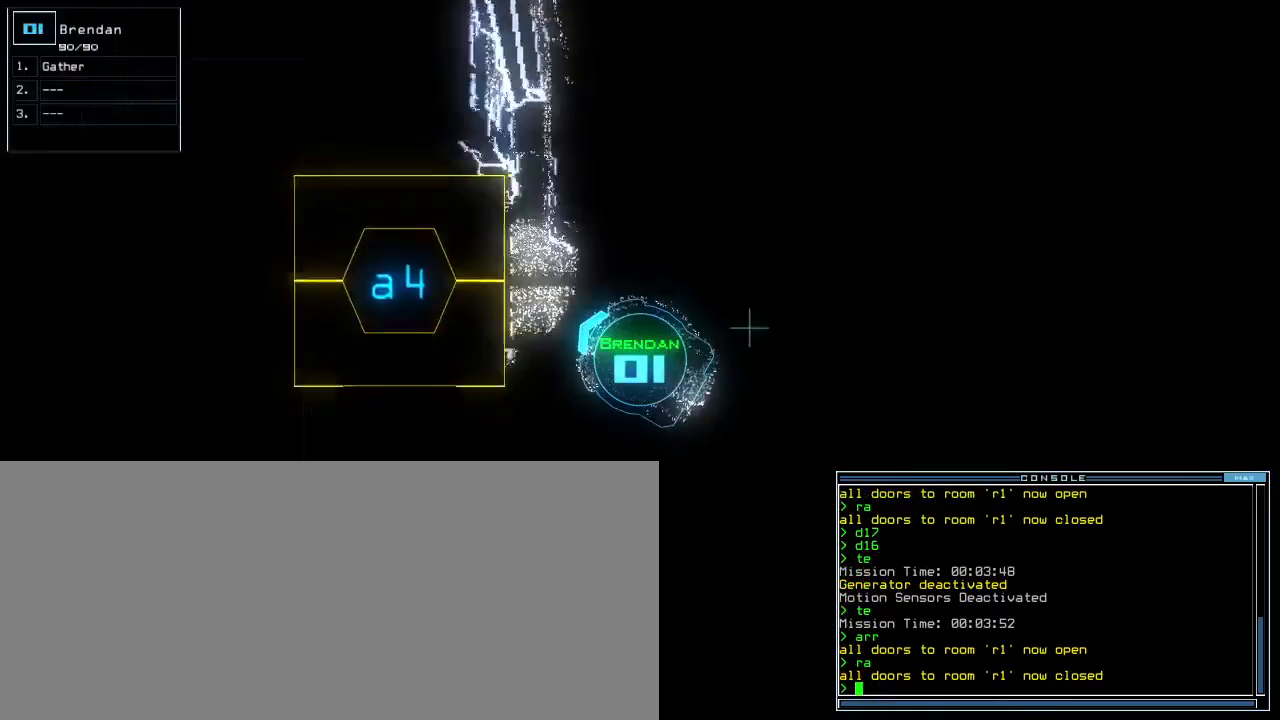
Gameplay with keyboard; each line is a JSON object with the keys held at the frame after it. "events" lists presses ("down") and releases ("up") of ".", "0", "1", "2", "3", "4", "5", "6", "7", "8", "9", "a", "b", "backspace", "c", "caps_lock", "comma", "ctrl_l", "ctrl_r", "d", "down", "e", "equals", "escape", "f", "f8", "g", "h", "i", "j", "k", "l", "left", "m", "minus", "n", "o", "p", "q", "quote", "r", "return", "right", "s", "semicolon", "shift_l", "shift_r", "space", "t", "tab", "tilde", "u", "up", "v", "w", "x", "y" and "z" between this image and that frame as [ms after this image, input, new state], when the widget could be followed in between. No other keys are recorded. Mouse input is not recorded. Not read: other_keys.
{"keys": [], "events": [[50, "down", "up"], [67, "space", "up"], [167, "left", "down"], [350, "left", "up"]]}
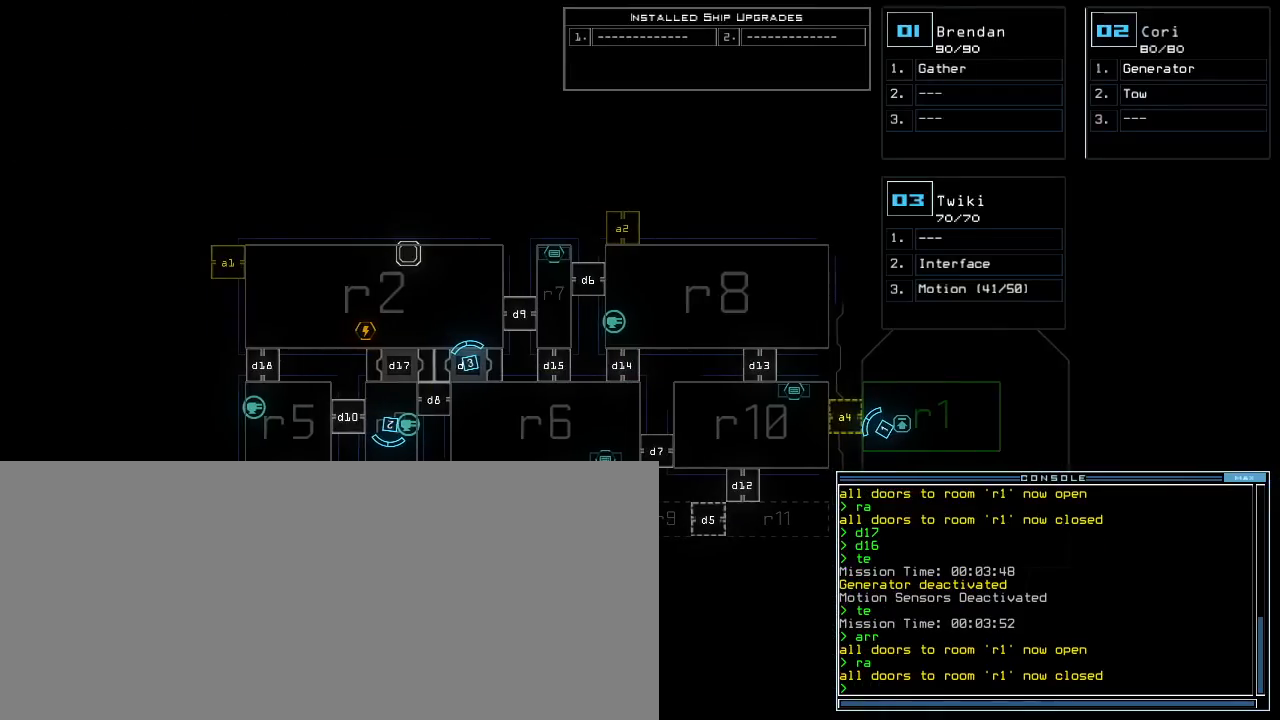
{"keys": [], "events": []}
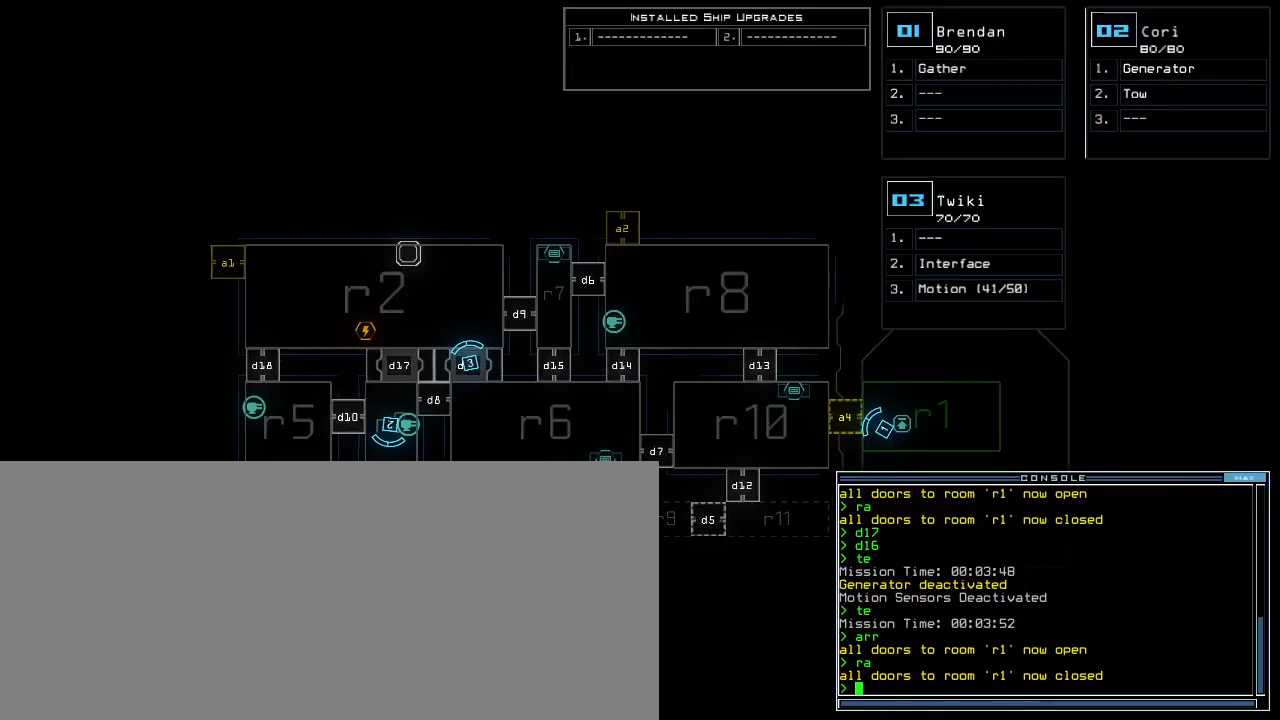
{"keys": [], "events": []}
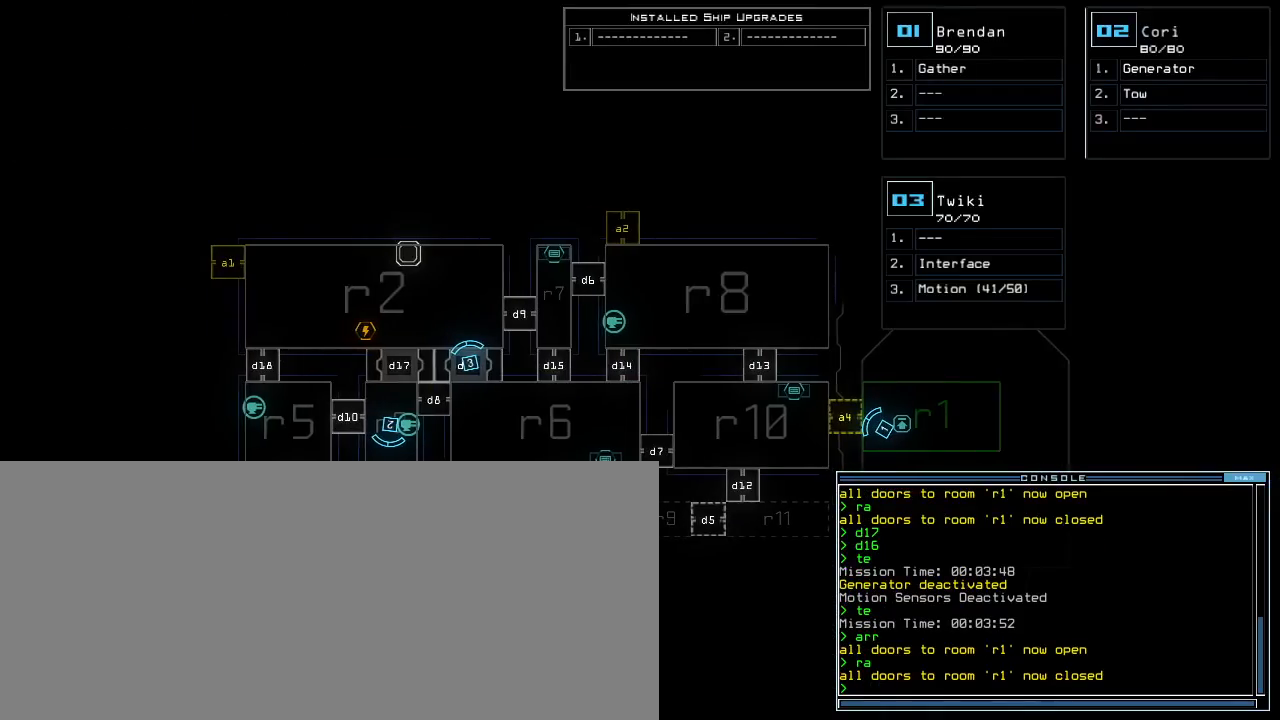
{"keys": [], "events": [[117, "2", "down"], [167, "2", "up"]]}
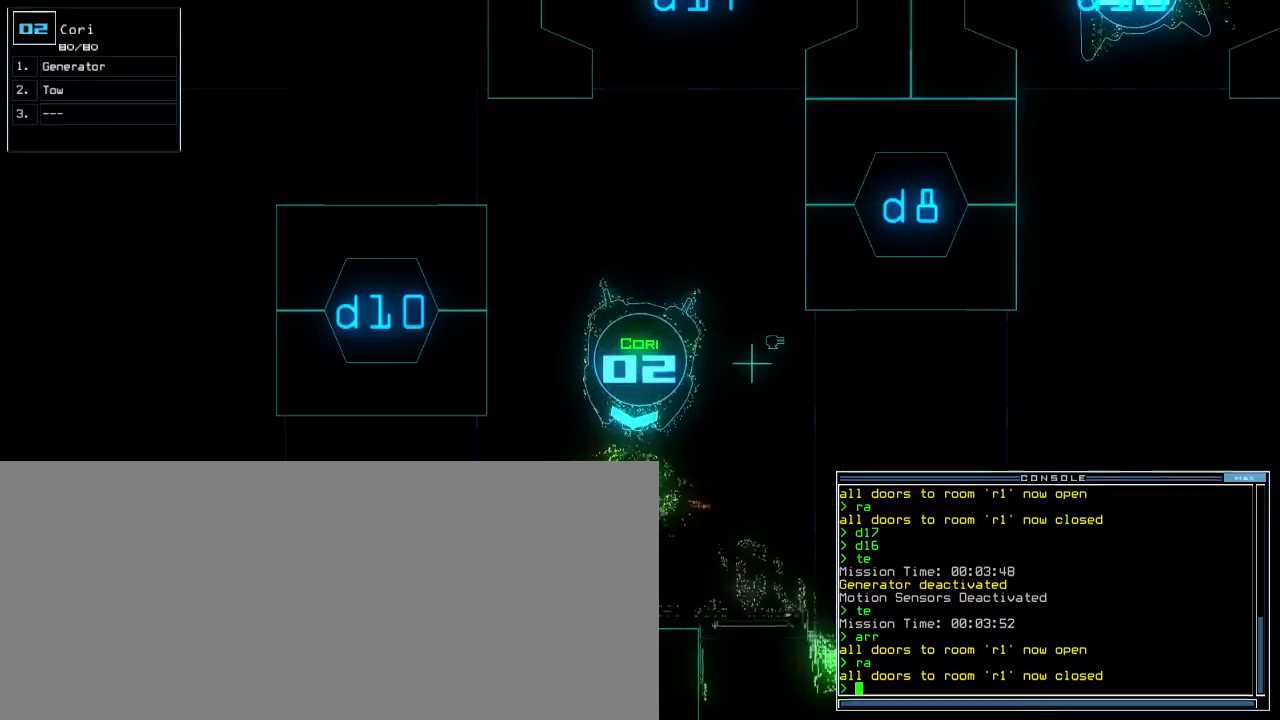
{"keys": ["down", "right"], "events": [[33, "down", "down"], [200, "left", "down"], [283, "left", "up"], [483, "right", "down"]]}
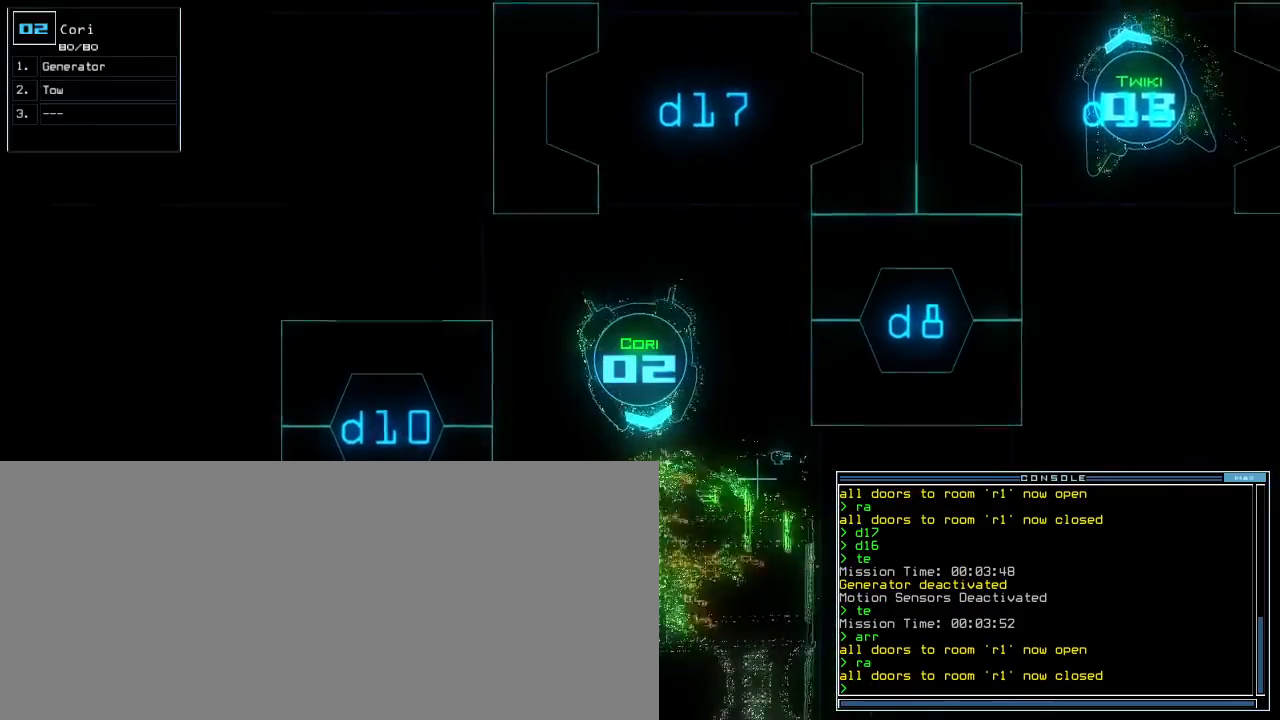
{"keys": ["down", "left"], "events": [[167, "right", "up"], [467, "left", "down"]]}
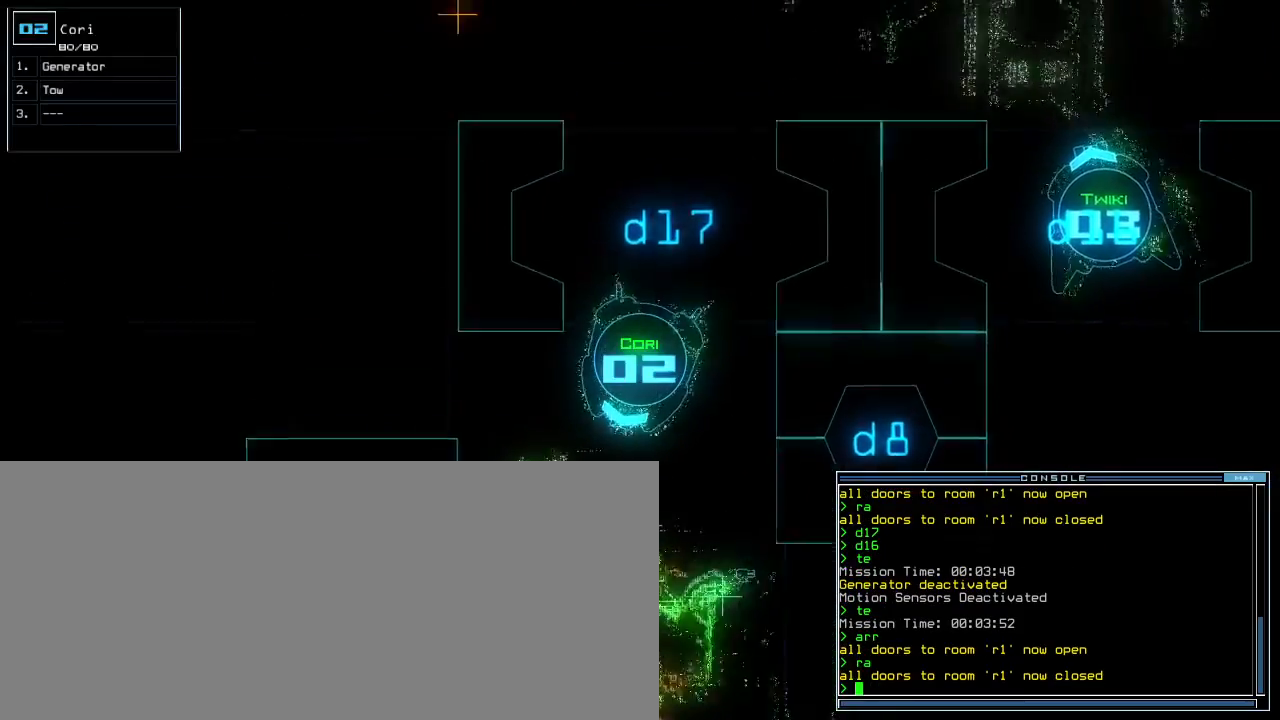
{"keys": ["down"], "events": [[33, "left", "up"], [183, "k", "down"], [233, "k", "up"]]}
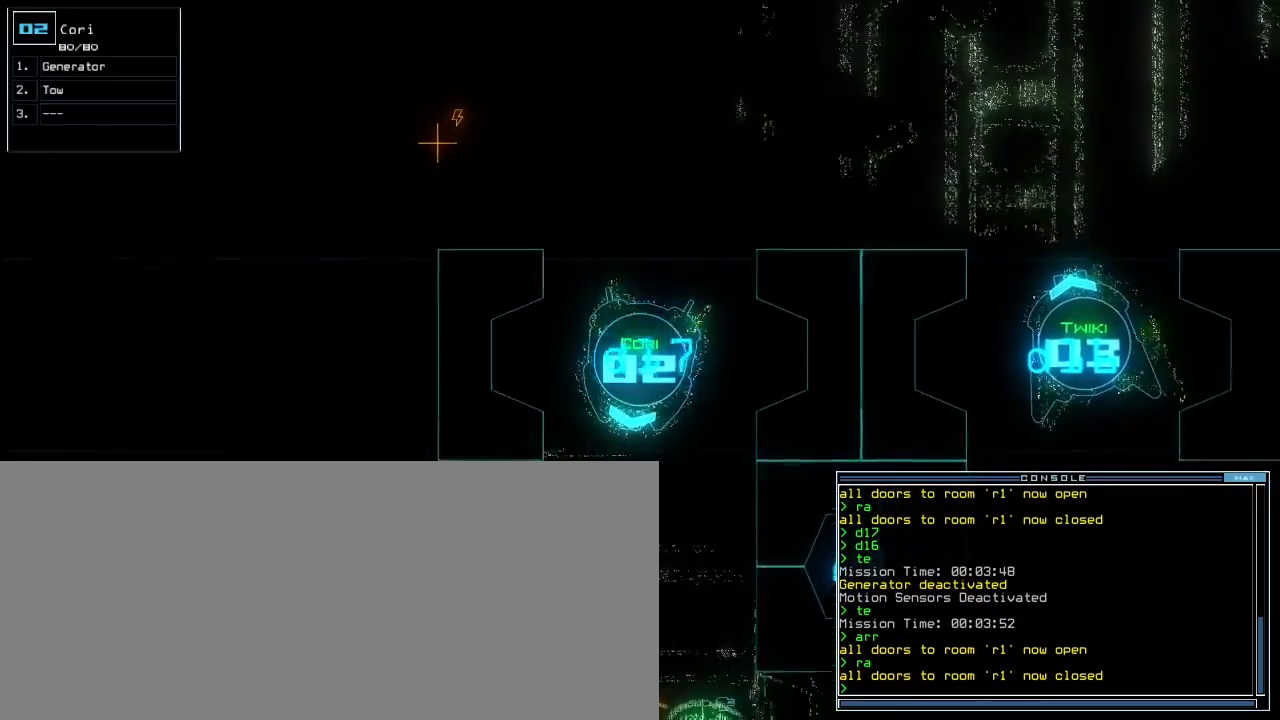
{"keys": ["down"], "events": [[83, "left", "down"], [183, "left", "up"], [283, "left", "down"], [367, "left", "up"], [450, "left", "down"], [483, "left", "up"]]}
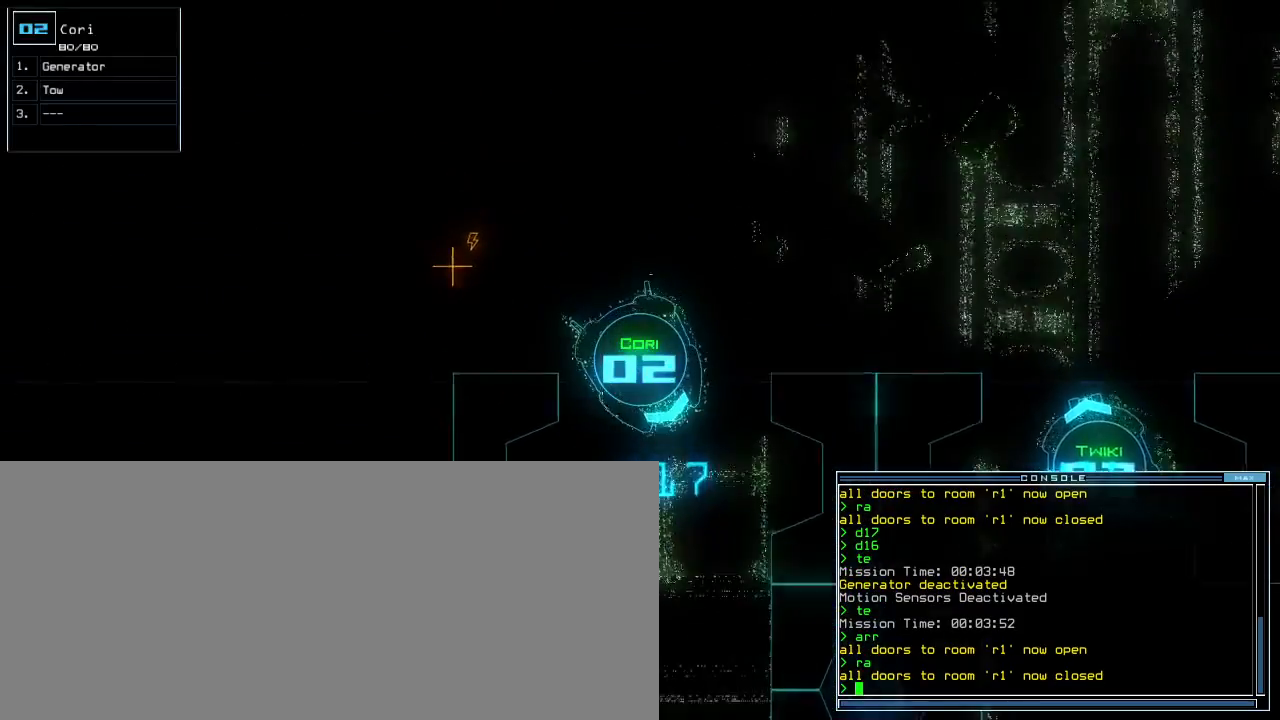
{"keys": [], "events": [[67, "left", "down"], [217, "left", "up"], [350, "g", "down"], [433, "return", "down"], [450, "g", "up"], [483, "down", "up"], [483, "return", "up"]]}